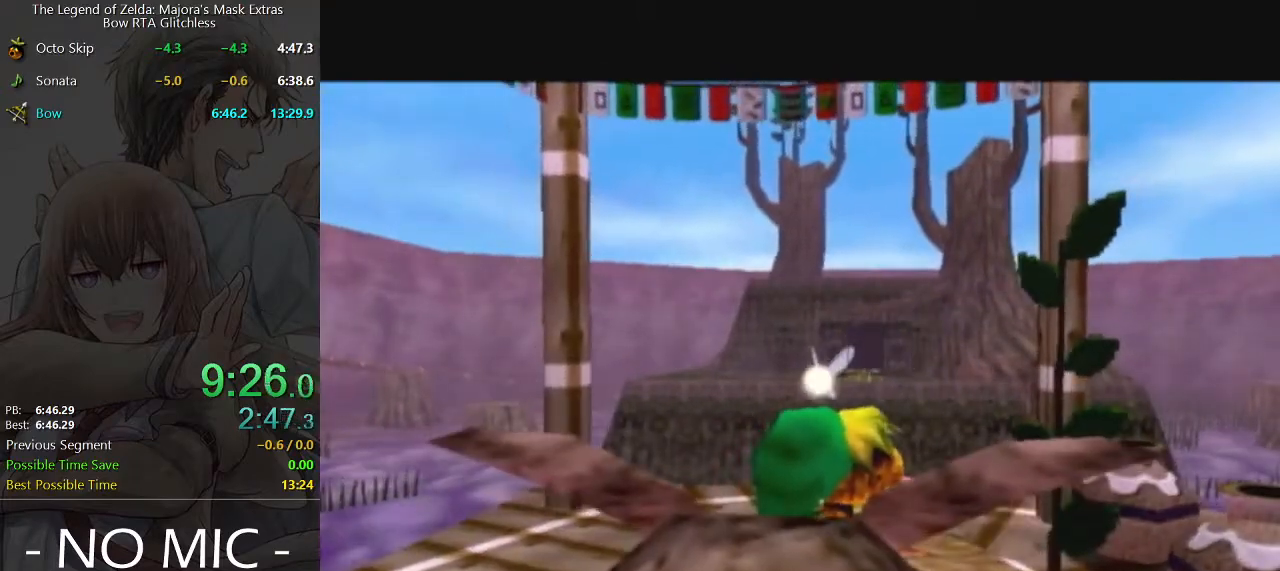
Gameplay with a controller (Nintendo layout); each line is a JSON object with the inputs held at the frame after it. "events" lists button and stick changes between this image and that frame as [ms after this image, input, new state], when the widget could be followed in between. Not read: L3 R3.
{"buttons": [], "left_stick": "up-right", "right_stick": "center", "events": [[367, "left_stick", "right"], [467, "left_stick", "up-right"]]}
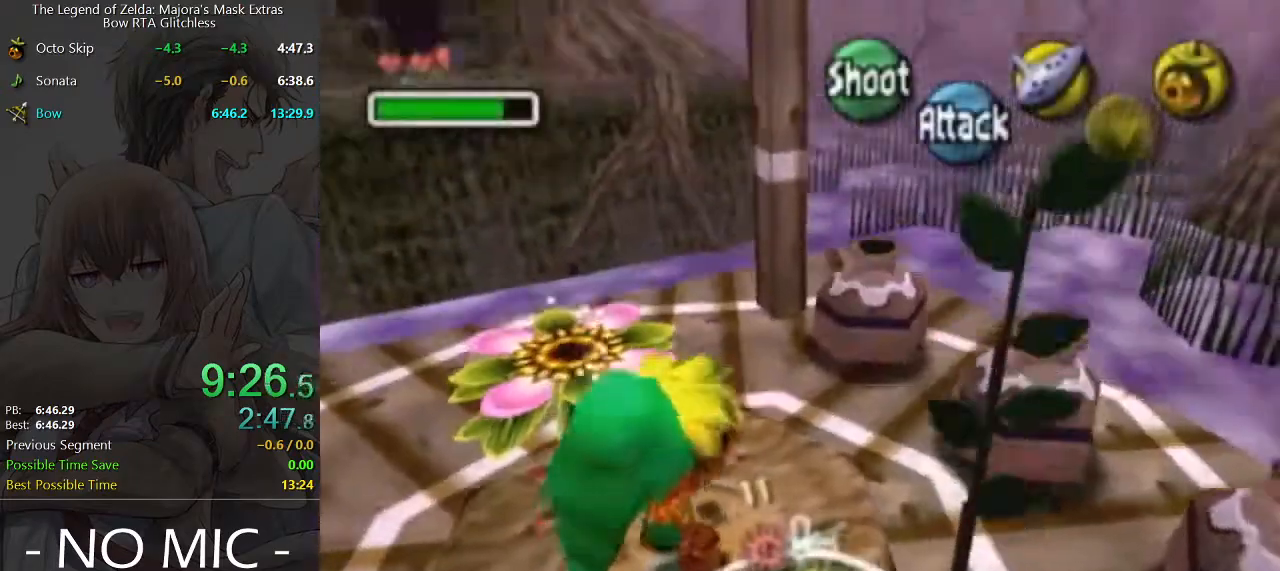
{"buttons": [], "left_stick": "center", "right_stick": "center", "events": [[100, "A", "down"], [100, "left_stick", "up"], [200, "A", "up"], [467, "left_stick", "center"]]}
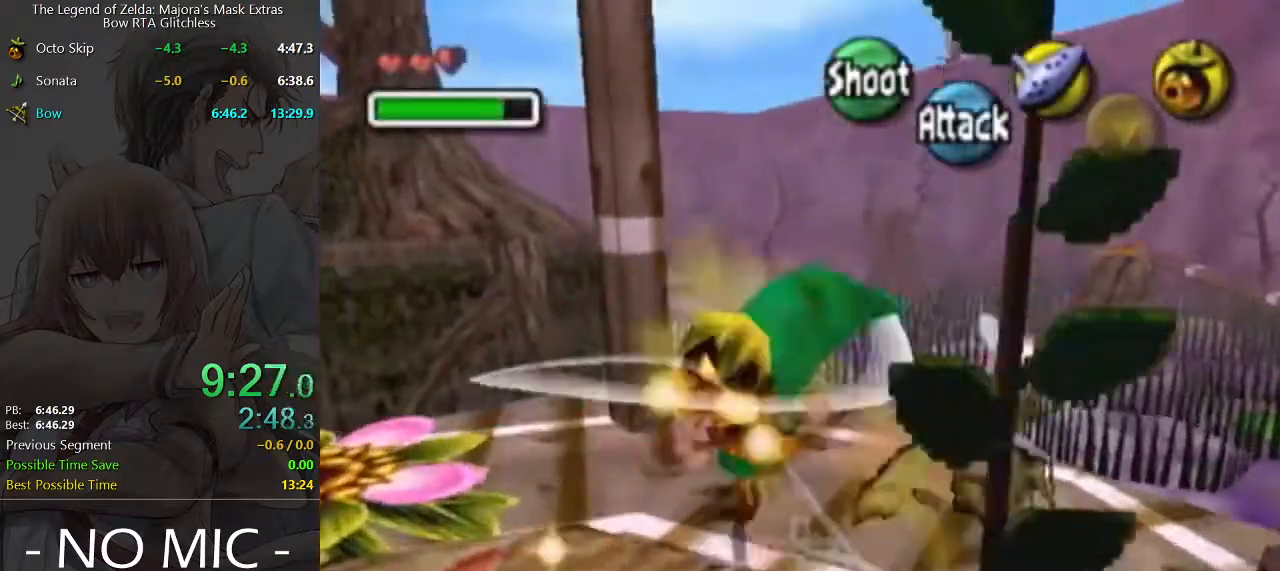
{"buttons": [], "left_stick": "up-right", "right_stick": "center", "events": [[500, "left_stick", "up-right"]]}
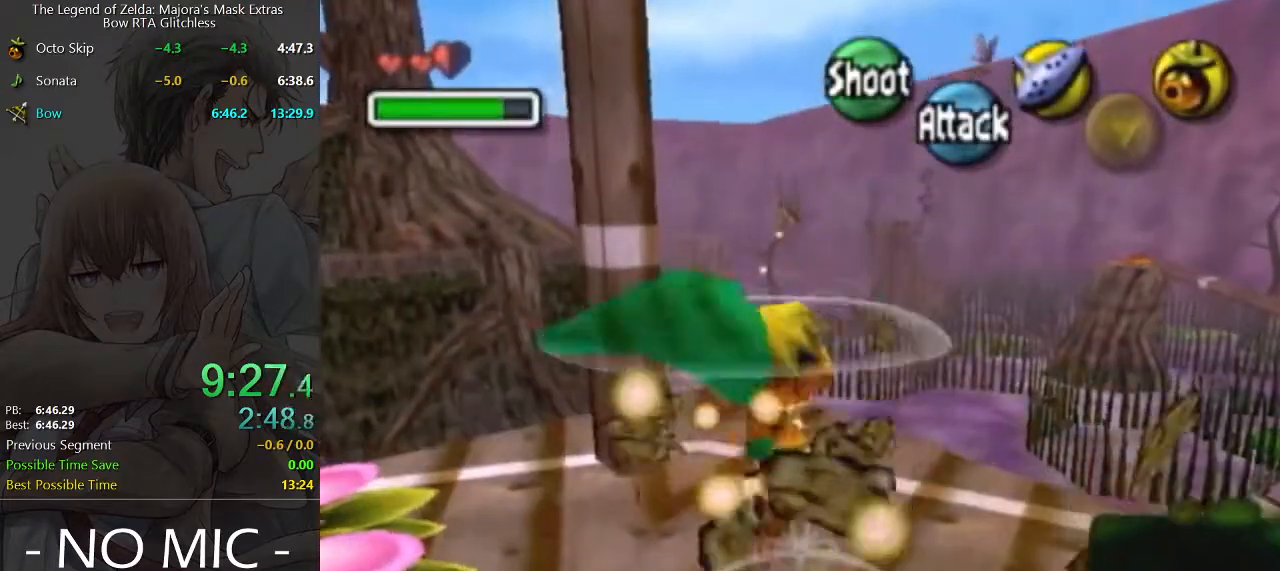
{"buttons": [], "left_stick": "up-left", "right_stick": "center", "events": [[167, "left_stick", "up"], [500, "left_stick", "up-left"]]}
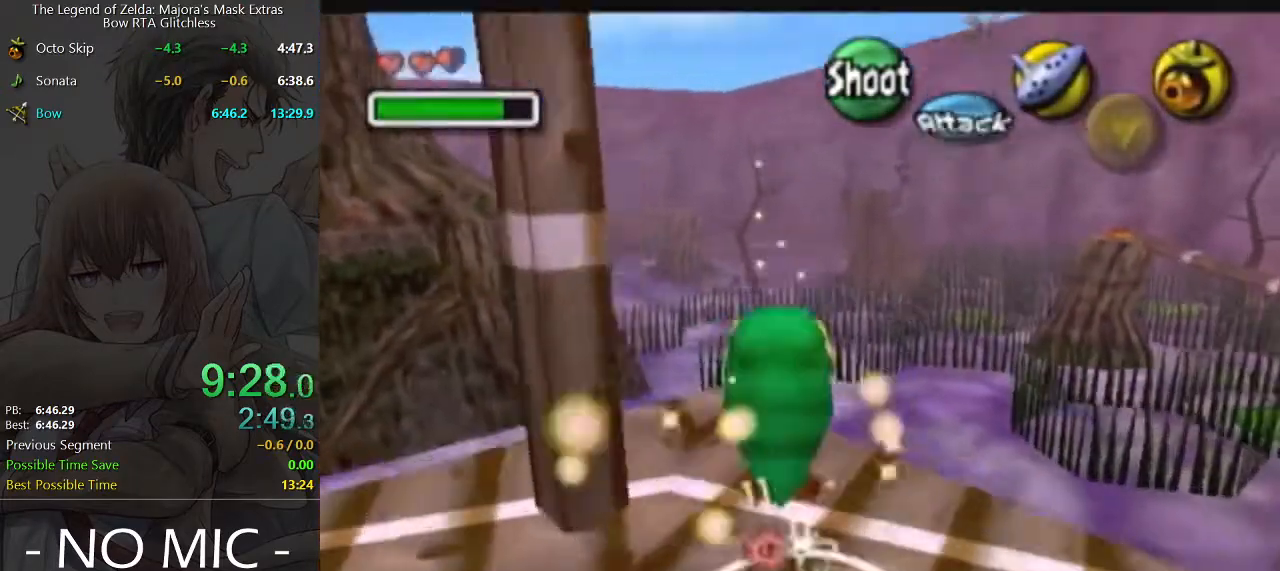
{"buttons": [], "left_stick": "center", "right_stick": "center", "events": [[100, "left_stick", "center"], [300, "B", "down"], [367, "B", "up"]]}
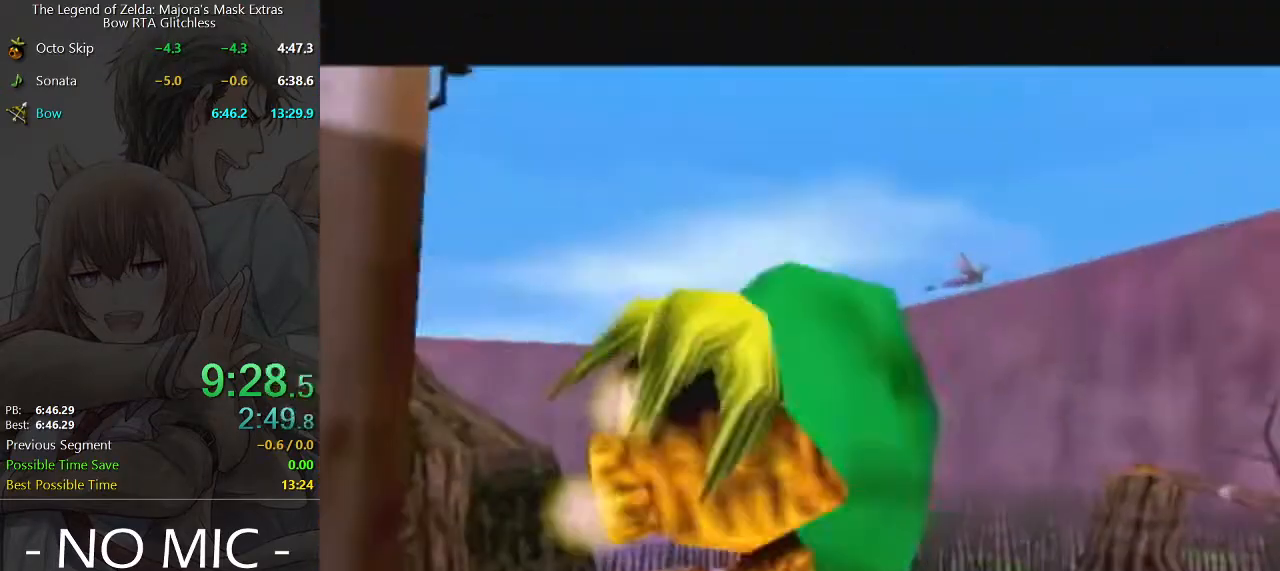
{"buttons": [], "left_stick": "down", "right_stick": "center", "events": [[467, "left_stick", "down"]]}
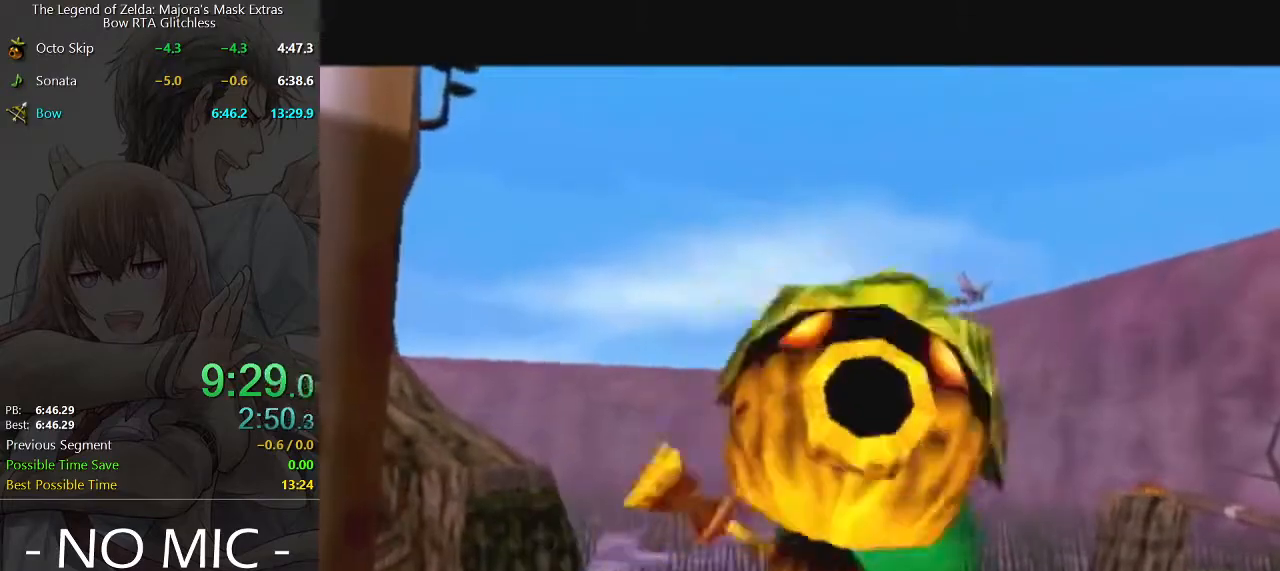
{"buttons": [], "left_stick": "down", "right_stick": "center", "events": []}
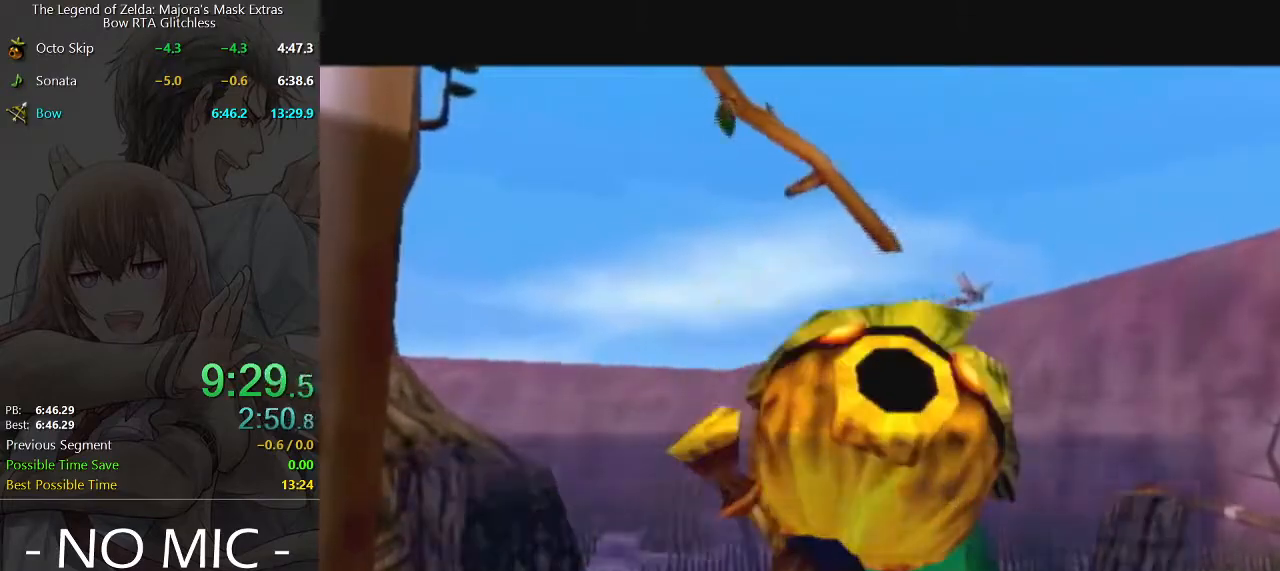
{"buttons": [], "left_stick": "down", "right_stick": "center", "events": [[100, "B", "down"], [167, "B", "up"], [233, "A", "down"], [300, "A", "up"], [333, "A", "down"], [433, "A", "up"], [467, "A", "down"], [500, "A", "up"]]}
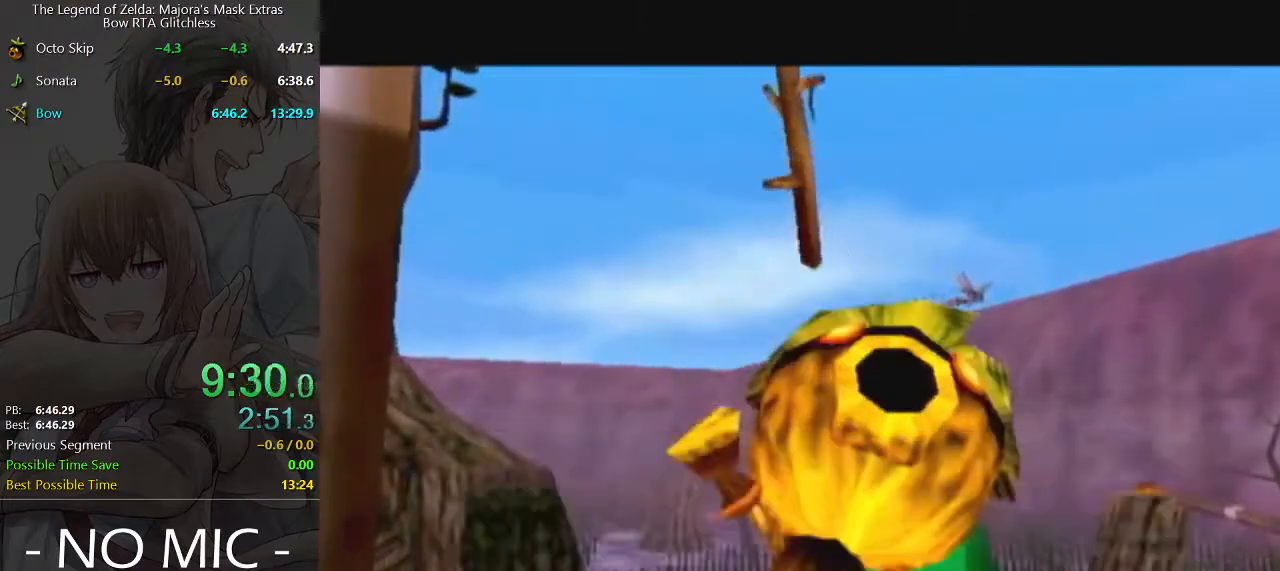
{"buttons": [], "left_stick": "left", "right_stick": "center", "events": [[133, "left_stick", "down-left"], [467, "left_stick", "left"]]}
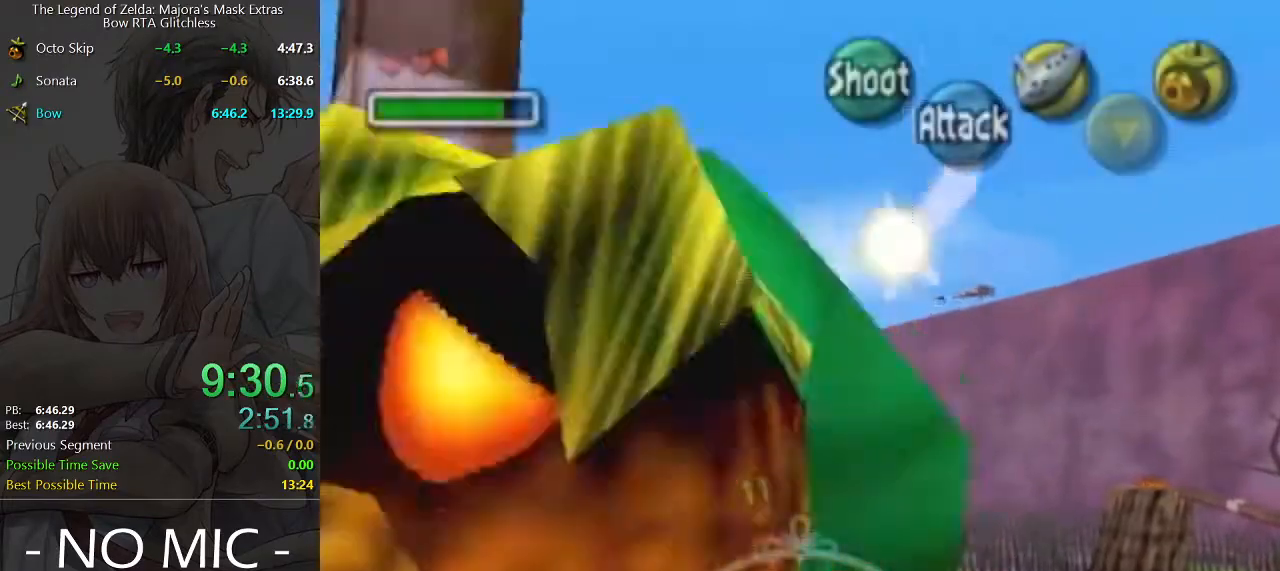
{"buttons": ["A"], "left_stick": "center", "right_stick": "center", "events": [[200, "A", "down"], [300, "left_stick", "center"]]}
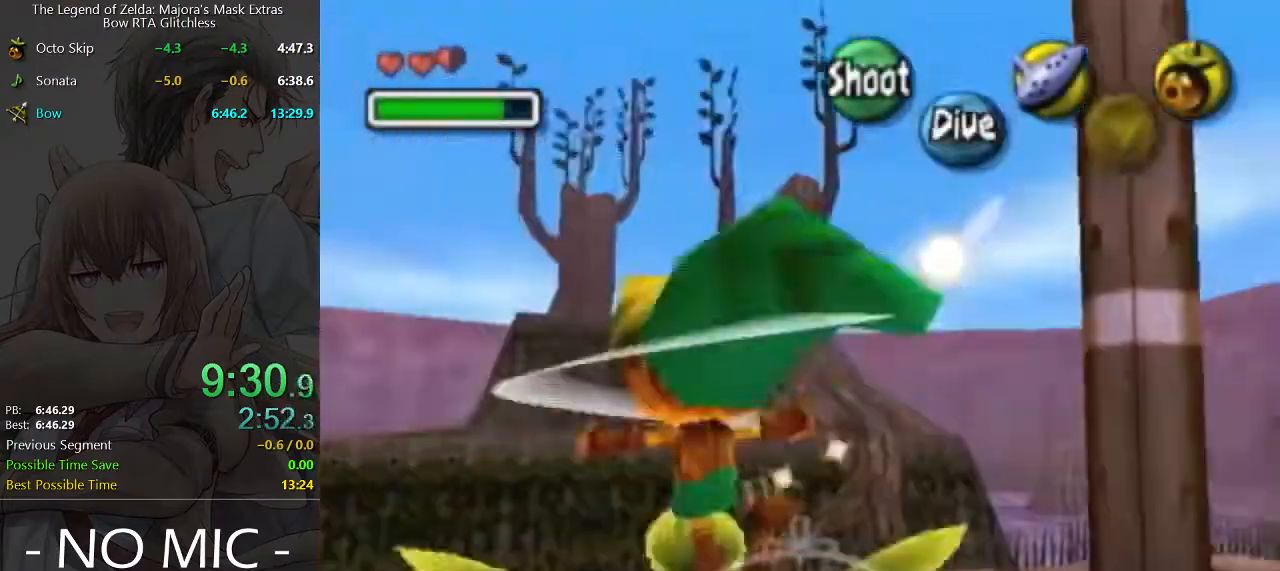
{"buttons": [], "left_stick": "center", "right_stick": "center", "events": [[267, "A", "up"]]}
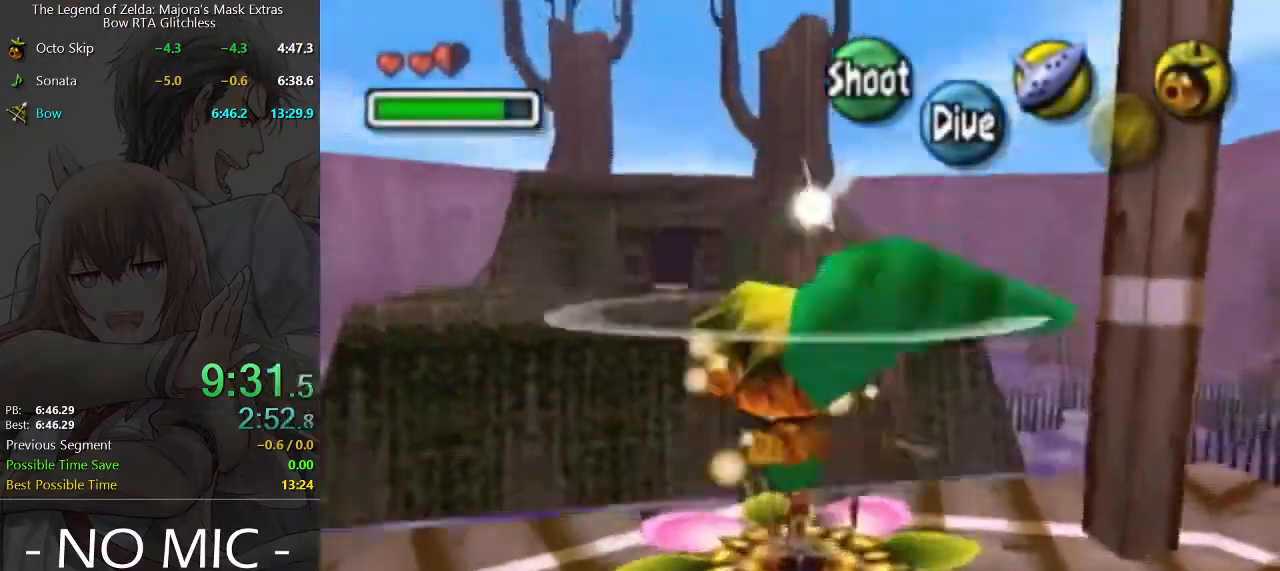
{"buttons": ["A"], "left_stick": "center", "right_stick": "center", "events": [[33, "A", "down"]]}
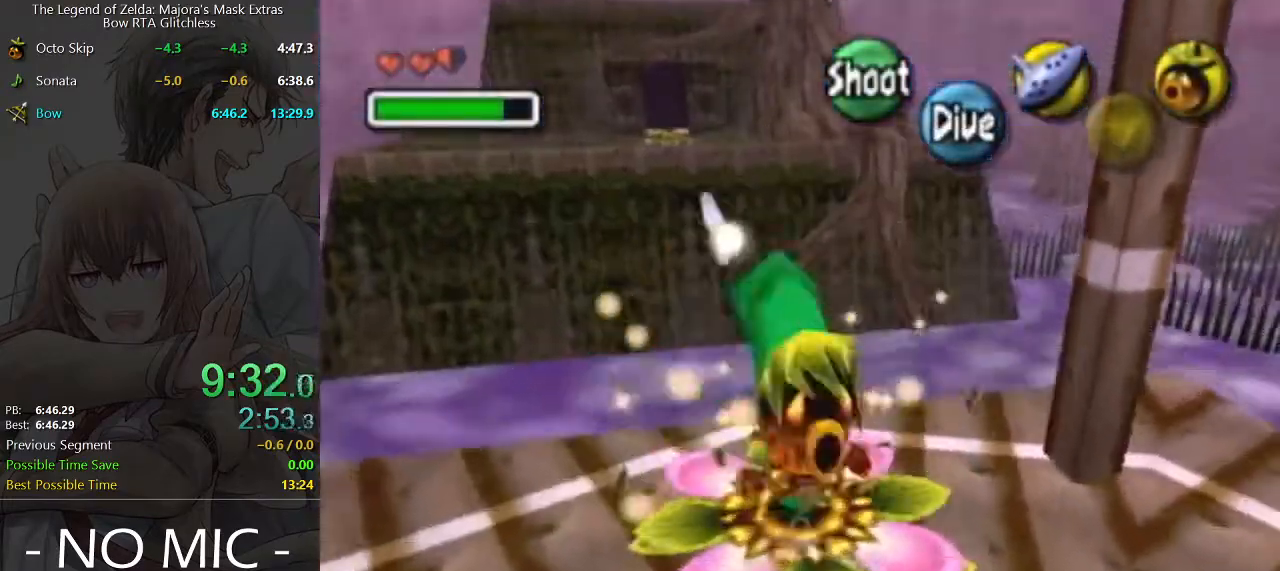
{"buttons": ["A"], "left_stick": "up", "right_stick": "center", "events": [[167, "left_stick", "up"]]}
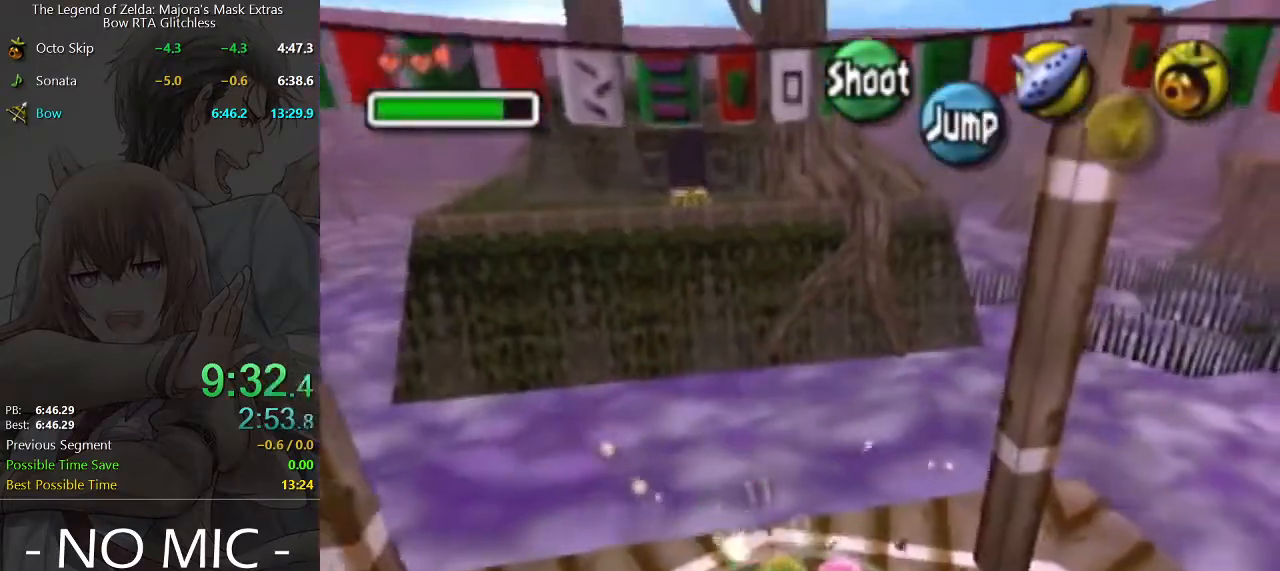
{"buttons": ["A"], "left_stick": "up", "right_stick": "center", "events": []}
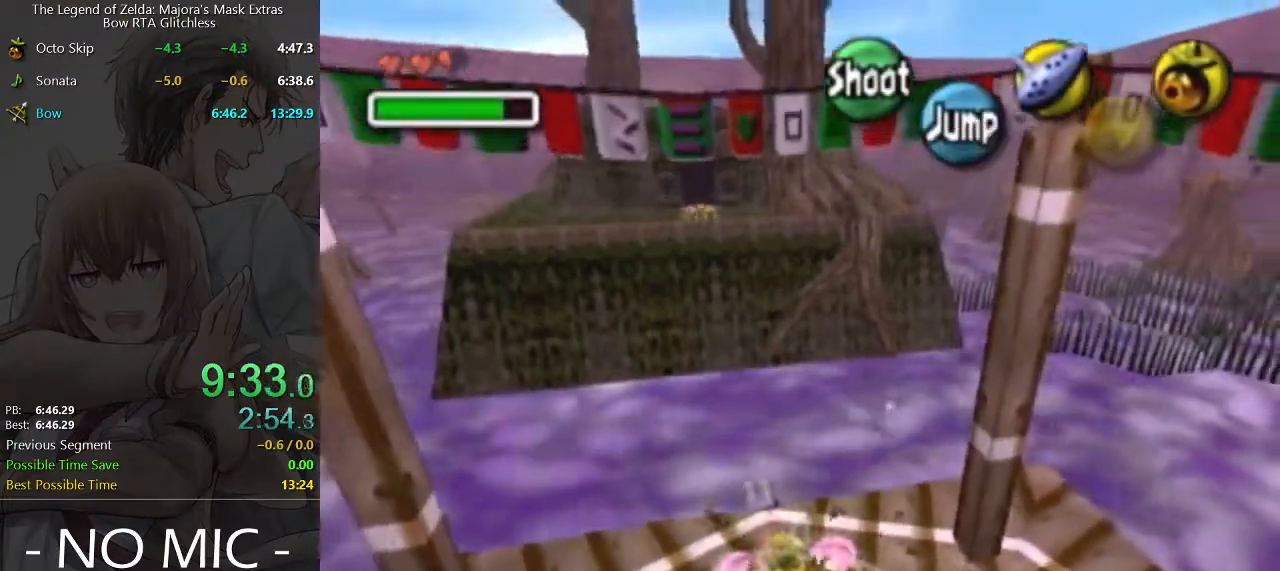
{"buttons": [], "left_stick": "up", "right_stick": "center", "events": [[233, "A", "up"]]}
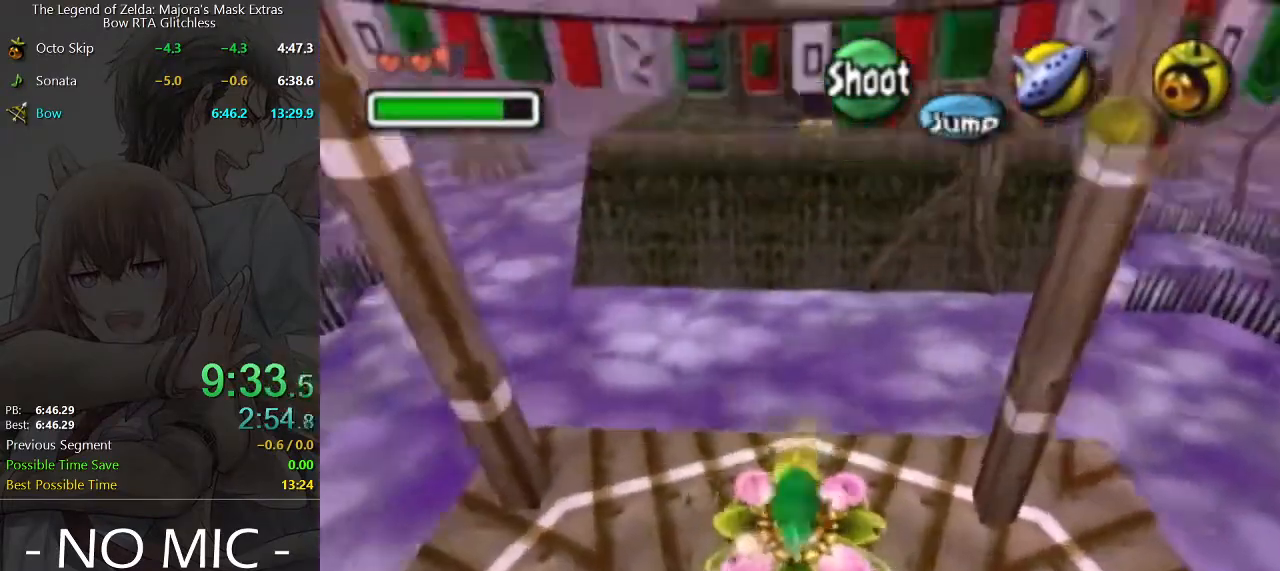
{"buttons": [], "left_stick": "up", "right_stick": "center", "events": []}
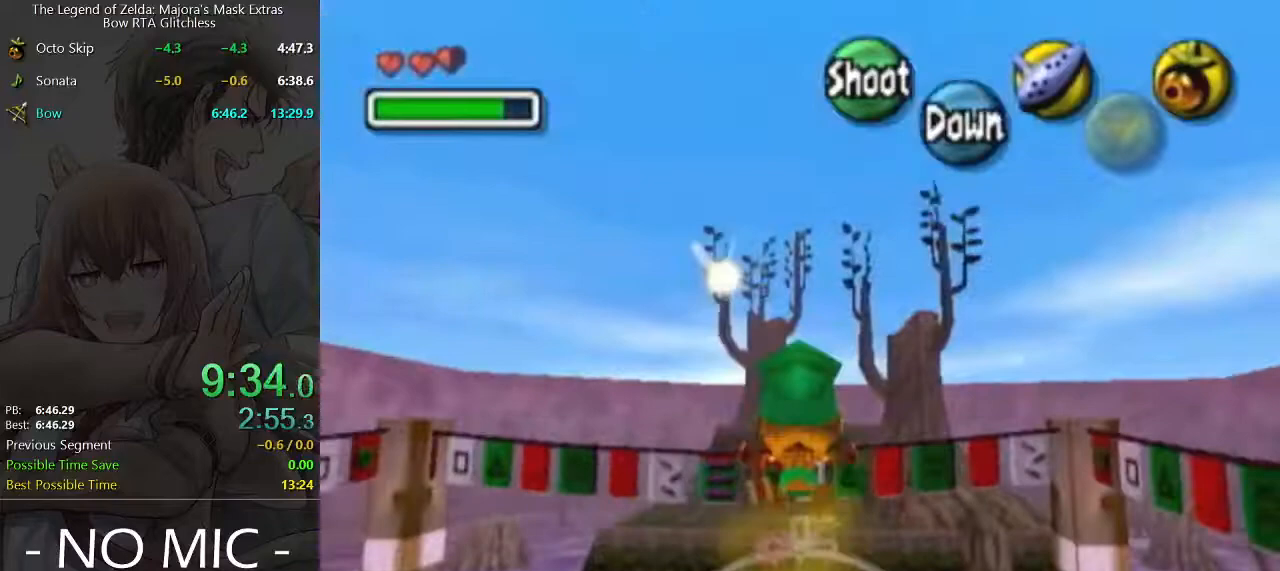
{"buttons": [], "left_stick": "up", "right_stick": "center", "events": [[367, "left_stick", "up-right"], [500, "left_stick", "up"]]}
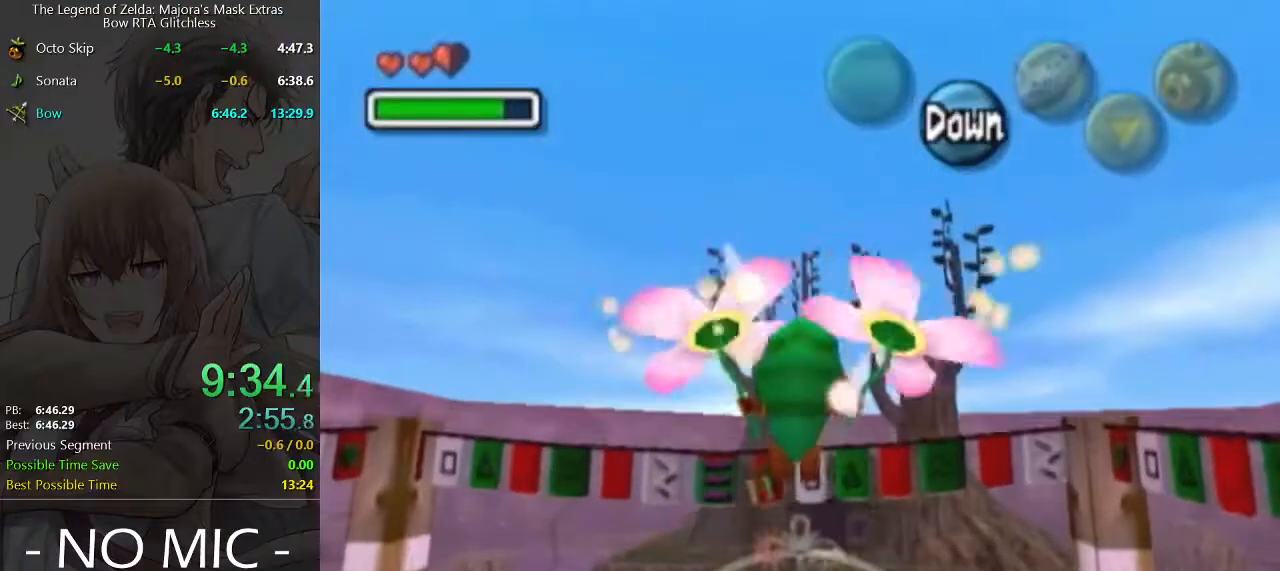
{"buttons": [], "left_stick": "up", "right_stick": "center", "events": []}
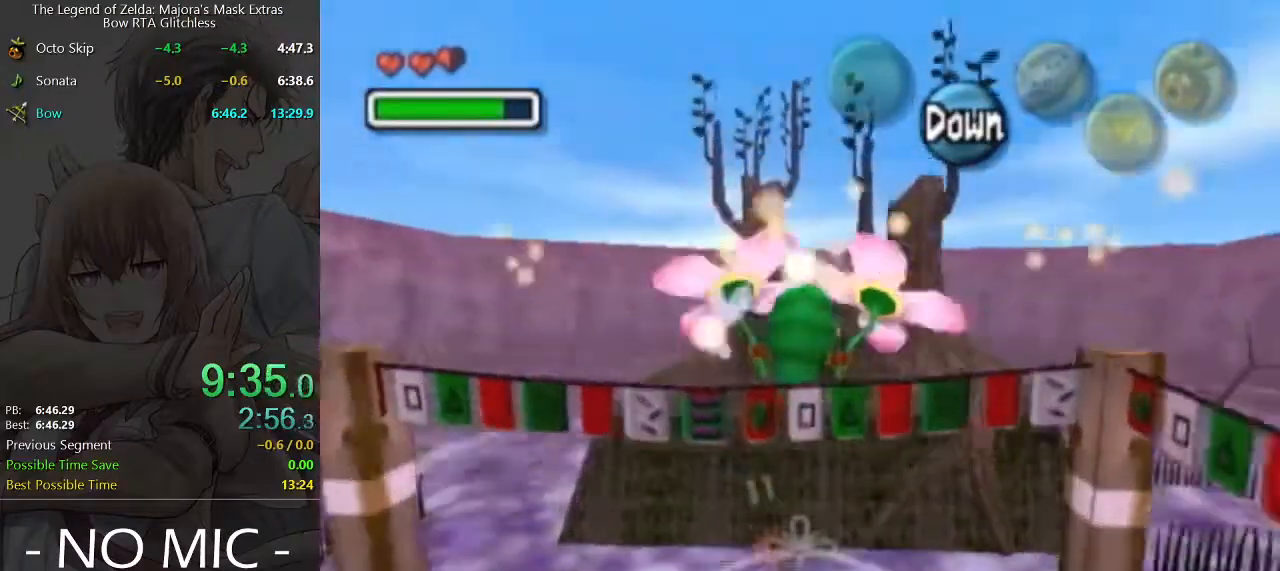
{"buttons": ["L1"], "left_stick": "up", "right_stick": "center", "events": [[400, "L1", "down"]]}
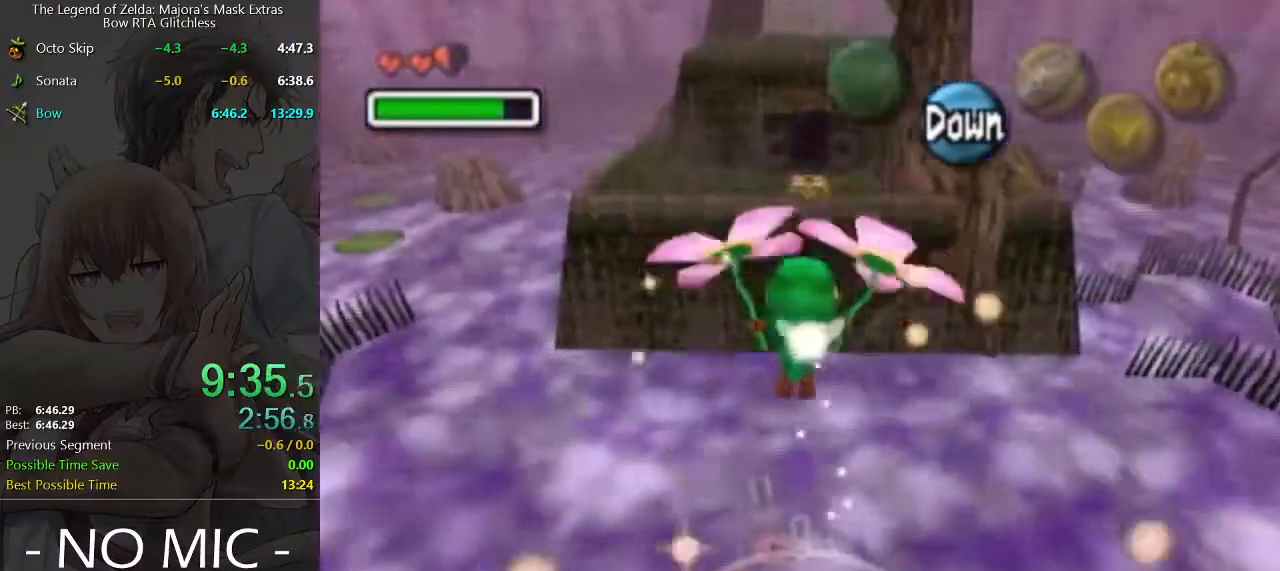
{"buttons": ["L1"], "left_stick": "up", "right_stick": "center", "events": []}
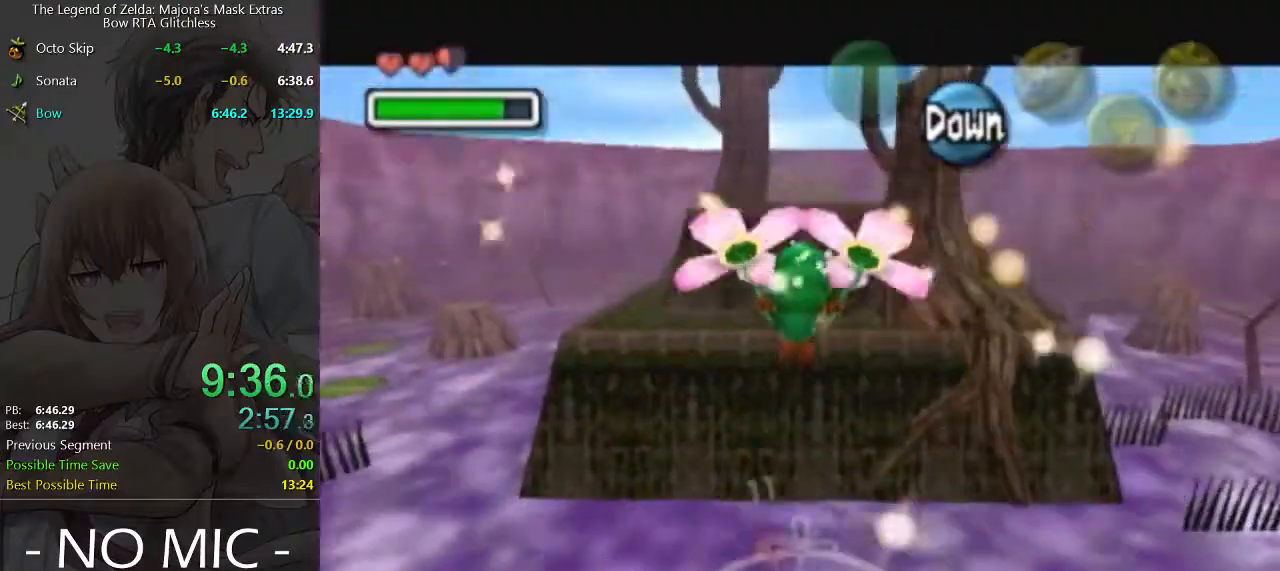
{"buttons": ["L1"], "left_stick": "up", "right_stick": "center", "events": []}
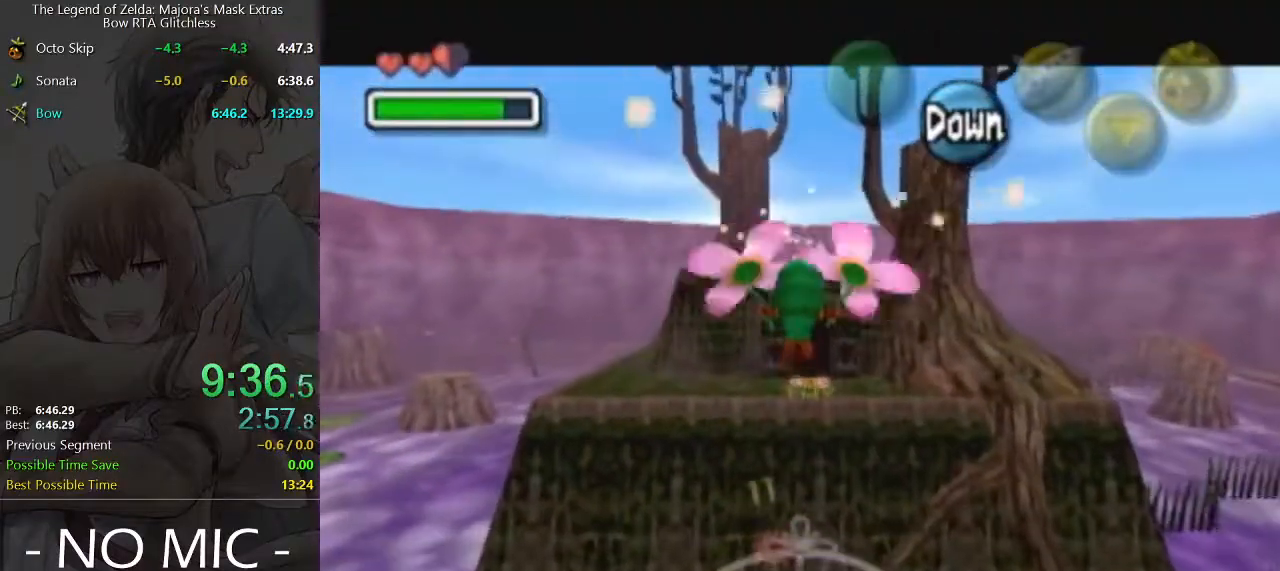
{"buttons": ["L1"], "left_stick": "up", "right_stick": "center", "events": []}
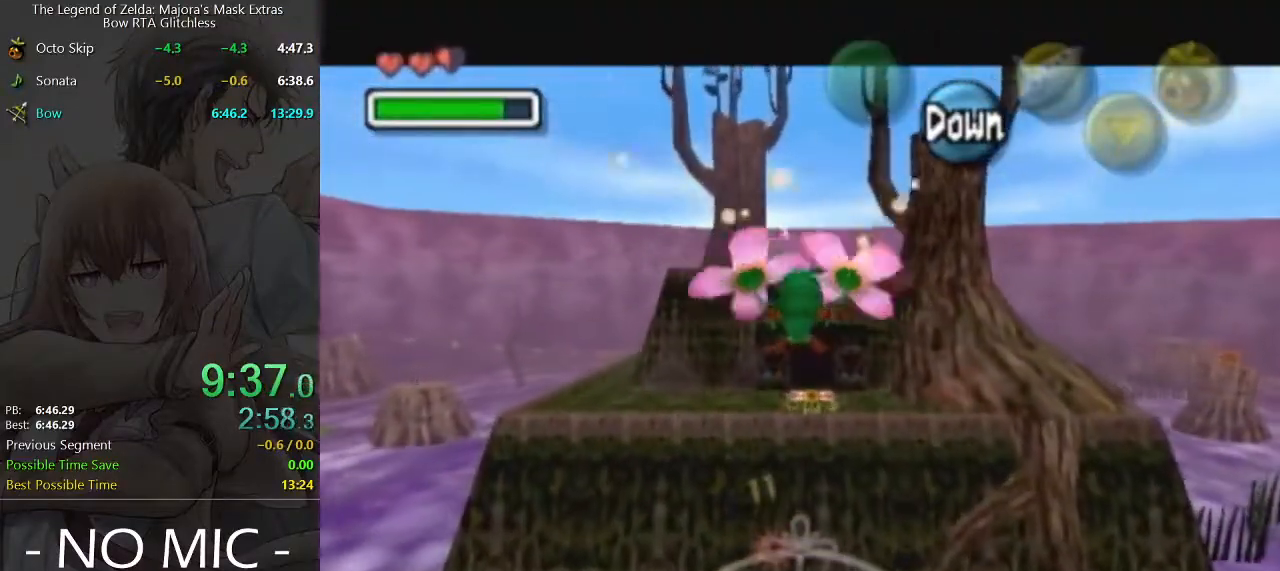
{"buttons": ["L1"], "left_stick": "up", "right_stick": "center", "events": []}
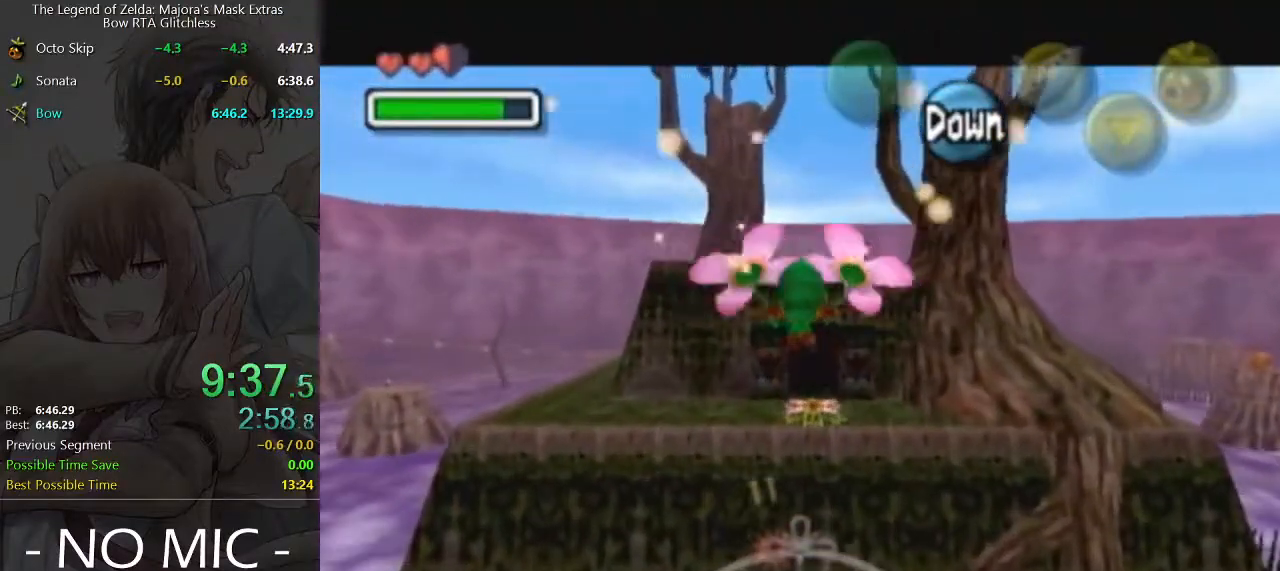
{"buttons": ["L1"], "left_stick": "up", "right_stick": "center", "events": []}
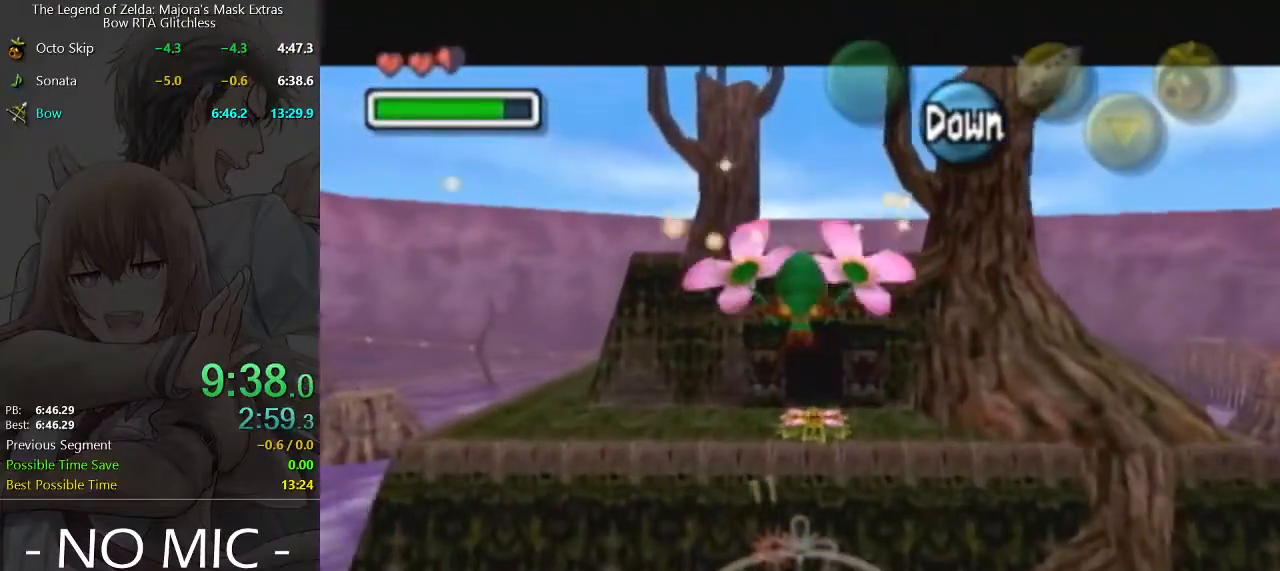
{"buttons": ["L1"], "left_stick": "up", "right_stick": "center", "events": []}
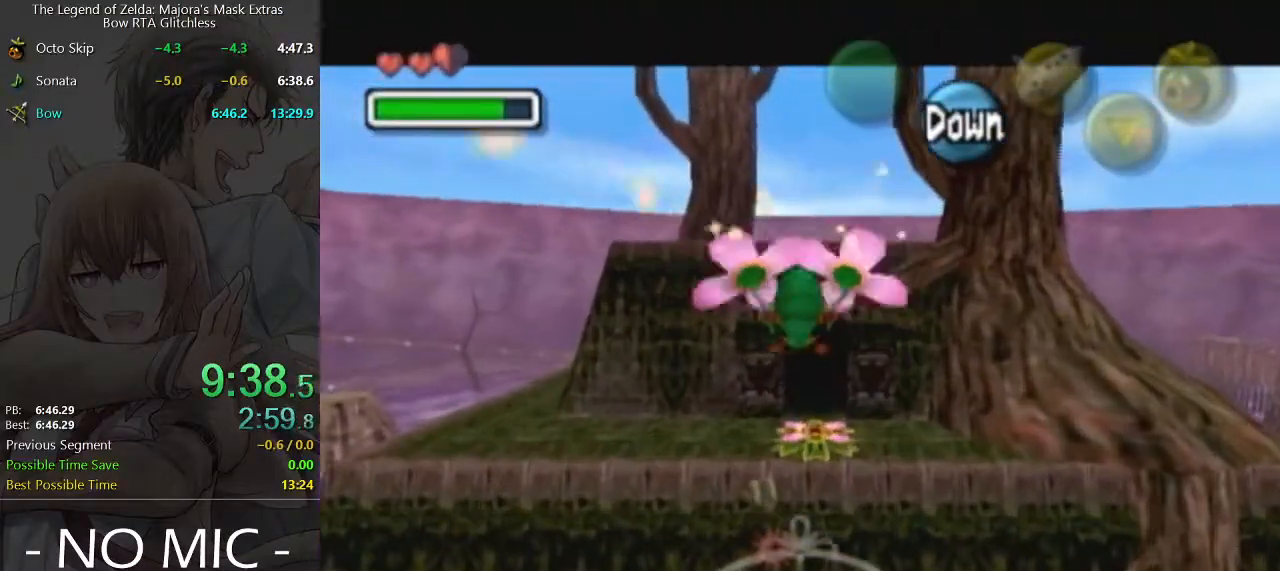
{"buttons": ["L1"], "left_stick": "up", "right_stick": "center", "events": []}
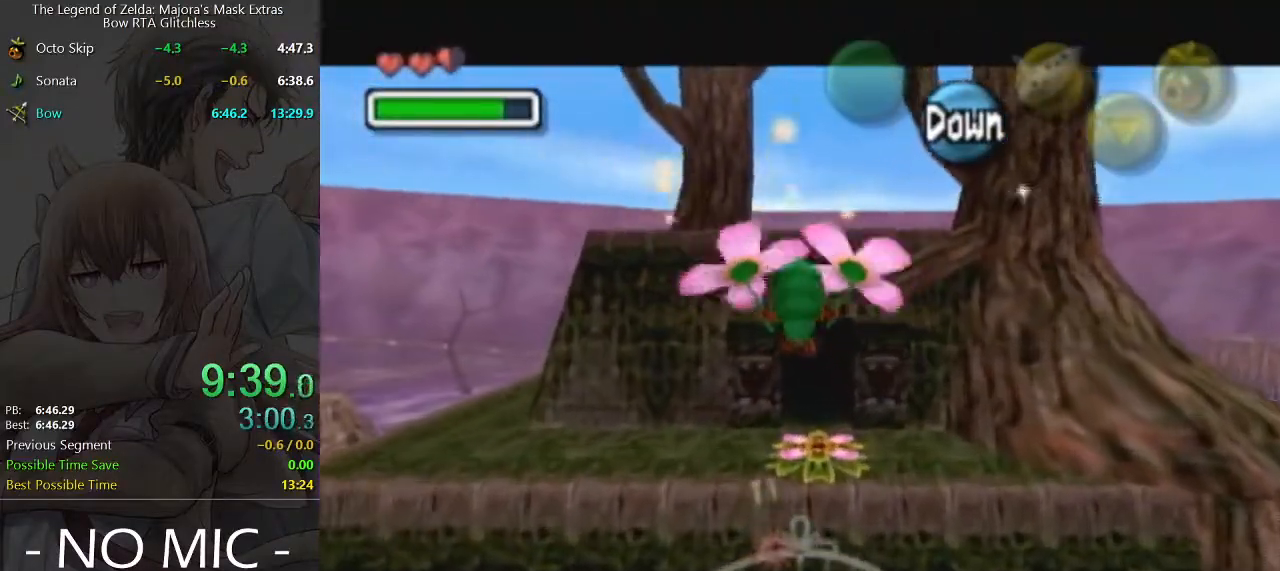
{"buttons": ["L1"], "left_stick": "up", "right_stick": "center", "events": []}
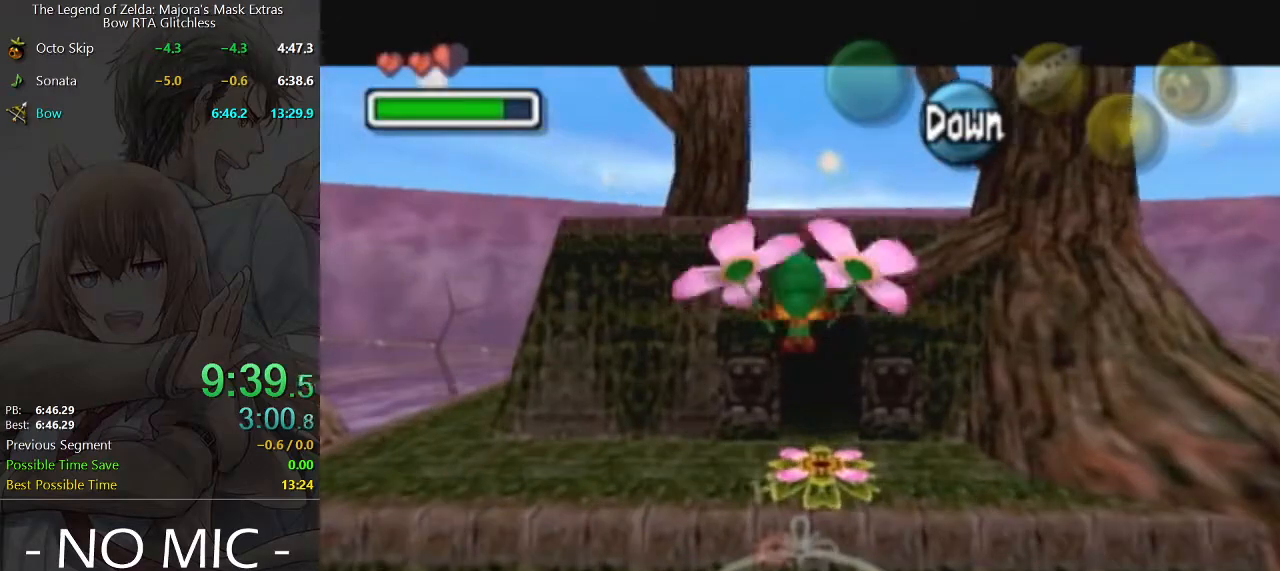
{"buttons": [], "left_stick": "up", "right_stick": "center", "events": [[333, "L1", "up"]]}
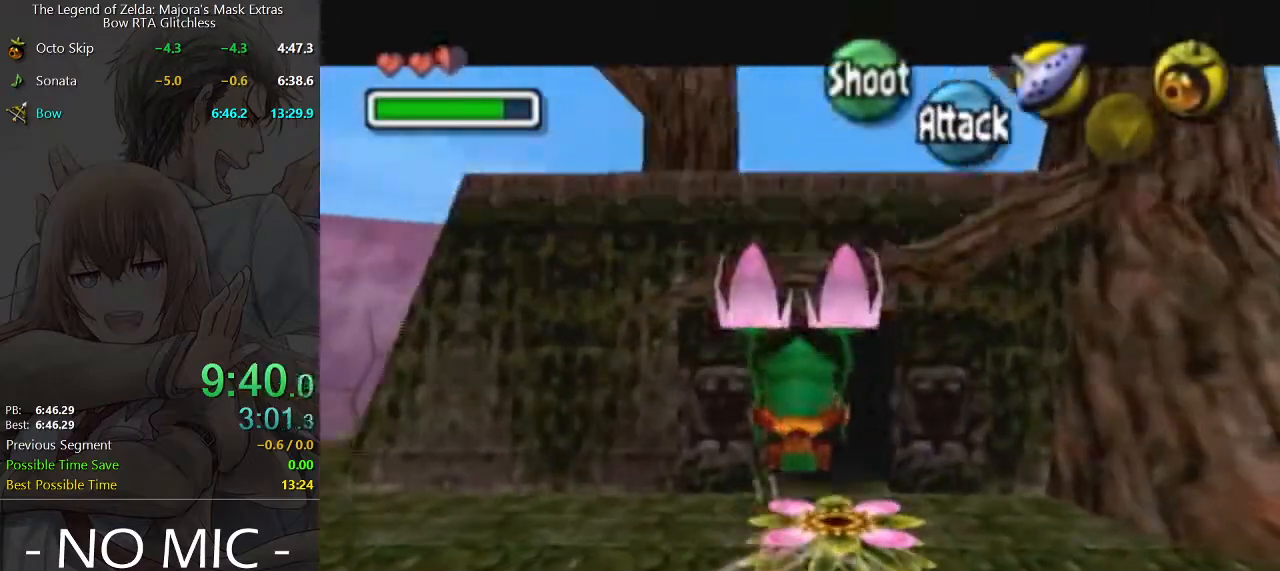
{"buttons": [], "left_stick": "up", "right_stick": "center", "events": [[267, "left_stick", "up-right"], [367, "left_stick", "up"]]}
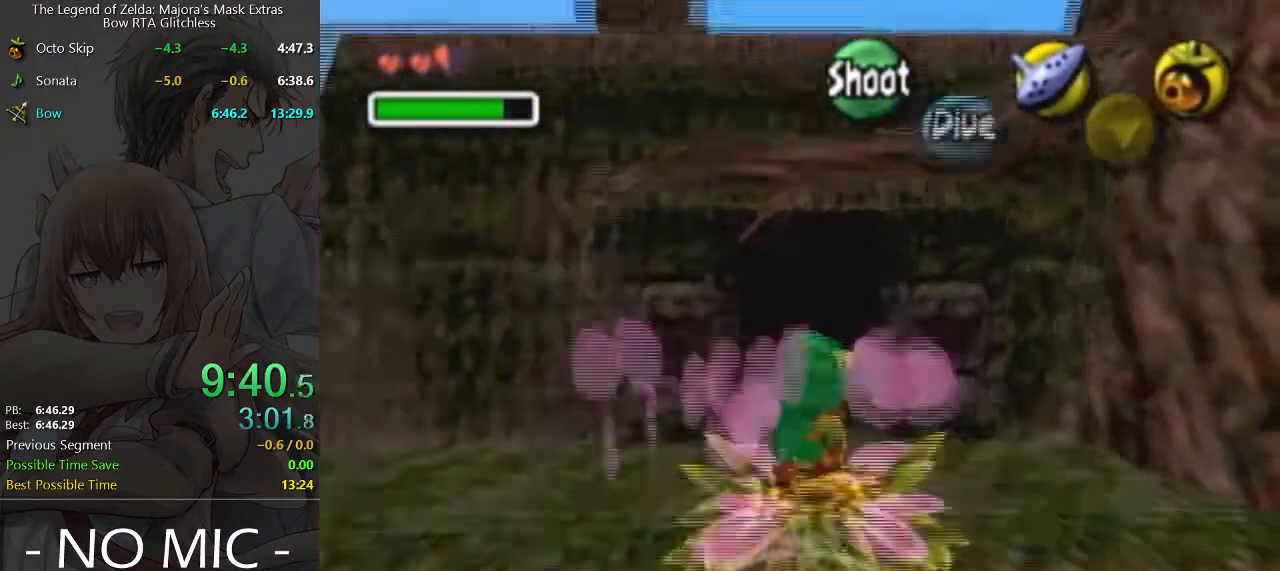
{"buttons": ["A"], "left_stick": "up", "right_stick": "center", "events": [[133, "A", "down"]]}
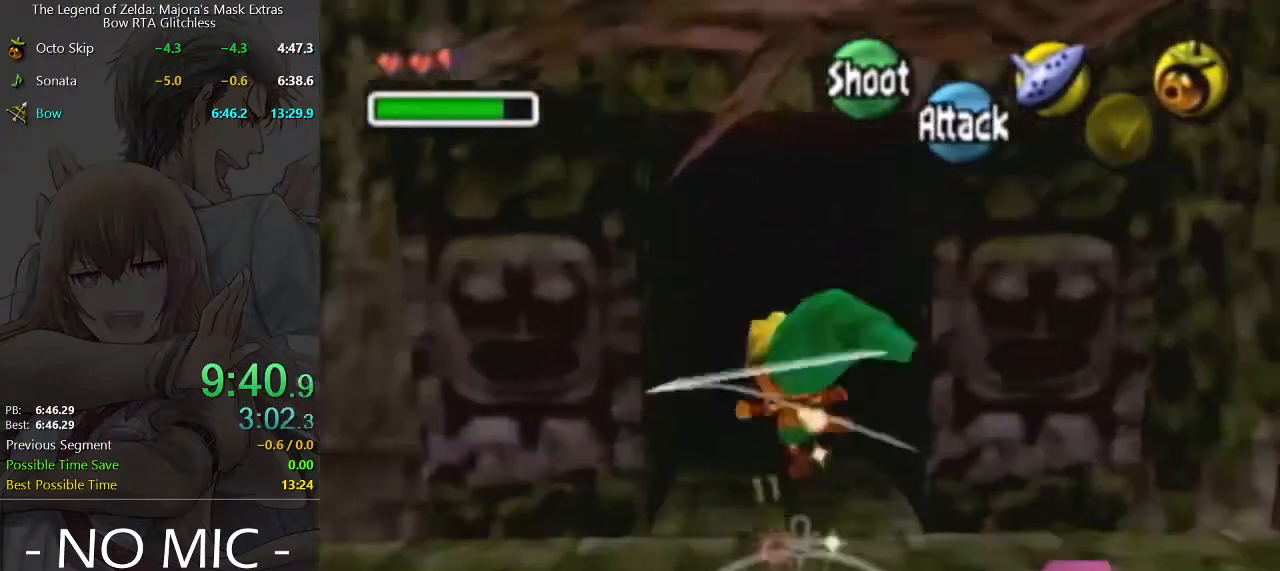
{"buttons": [], "left_stick": "center", "right_stick": "center", "events": [[300, "A", "up"], [400, "left_stick", "center"]]}